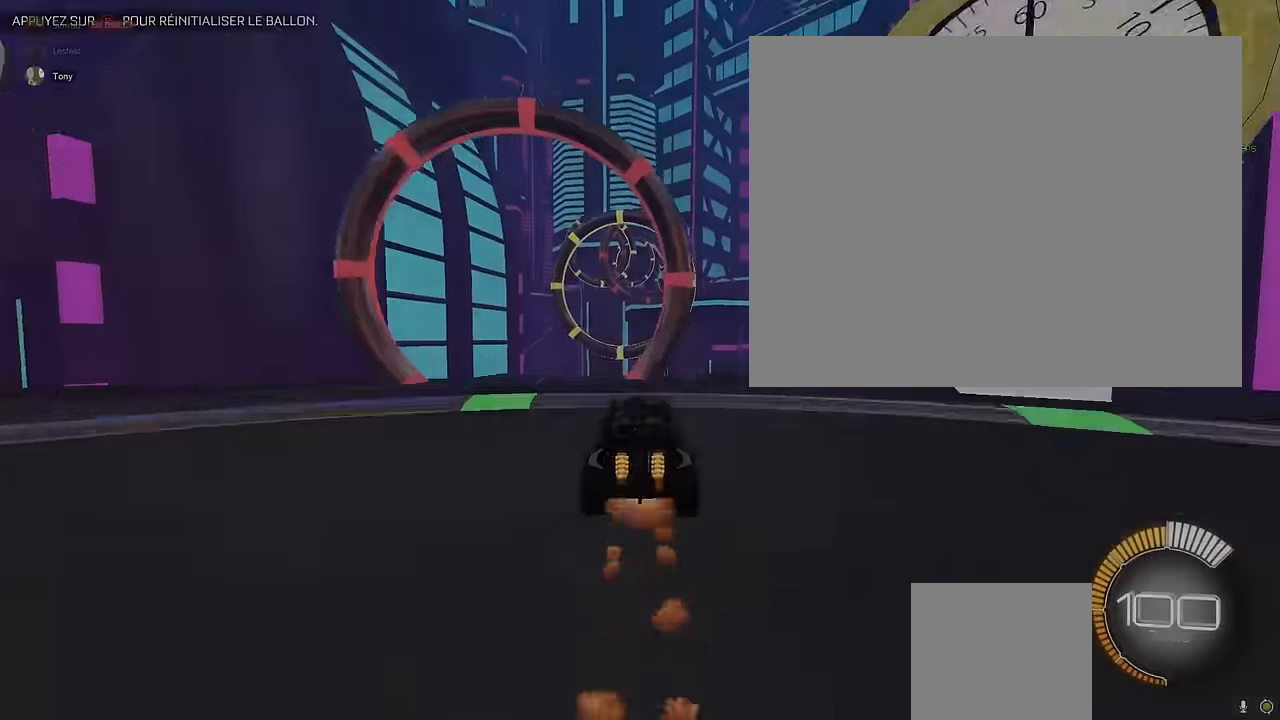
Gameplay with a controller (Xbox layout); each line is a JSON object with the inputs held at the frame after it. "events" lists button and stick changes between this image and that frame as [ms after this image, input, new state], when the widget could be followed in between. Not read: DPAD_DOWN DPAD_LEFT DPAD_RIGHT DPAD_UP L3 R3 SELECT START right_stick.
{"buttons": ["X", "L1", "R2"], "left_stick": "left", "events": [[125, "A", "up"], [125, "left_stick", "down-right"], [250, "X", "down"], [417, "left_stick", "left"]]}
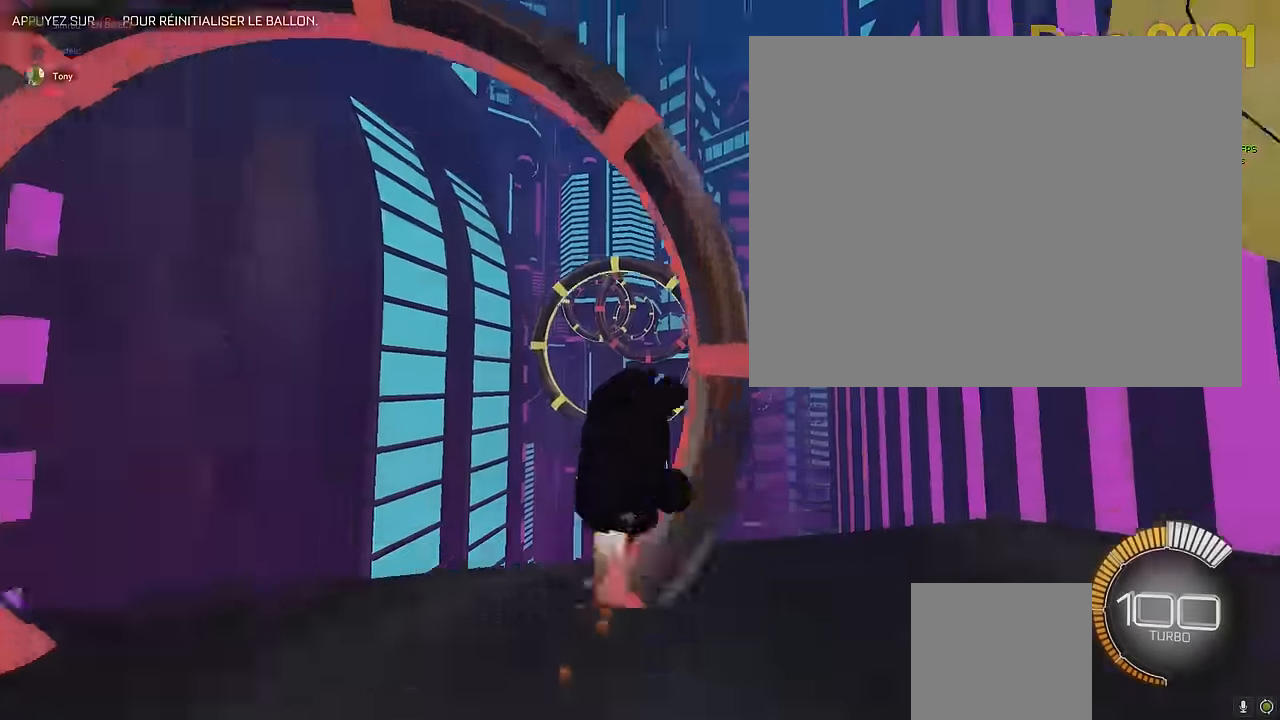
{"buttons": ["X", "L1", "R2"], "left_stick": "left", "events": [[125, "left_stick", "up"], [208, "left_stick", "right"], [292, "left_stick", "down"], [417, "left_stick", "left"]]}
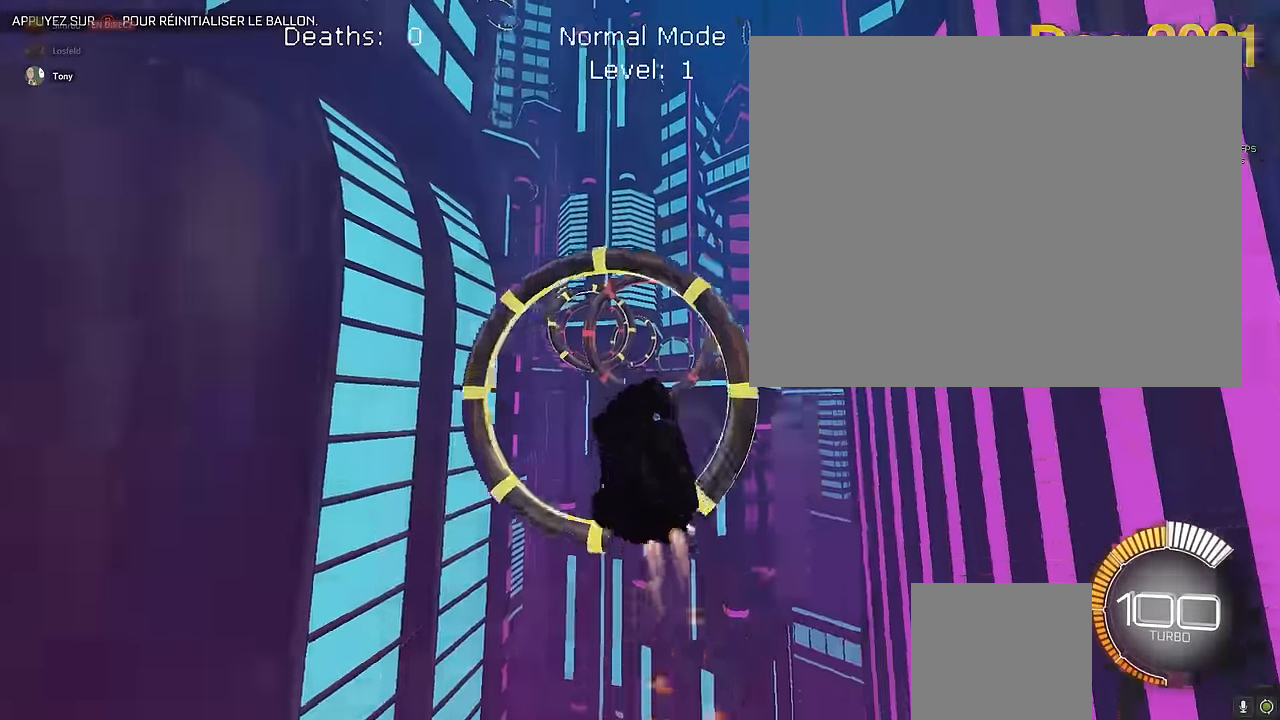
{"buttons": ["X", "L1", "R2"], "left_stick": "up", "events": [[42, "left_stick", "up"], [167, "left_stick", "right"], [292, "left_stick", "down"], [375, "left_stick", "left"], [500, "left_stick", "up"]]}
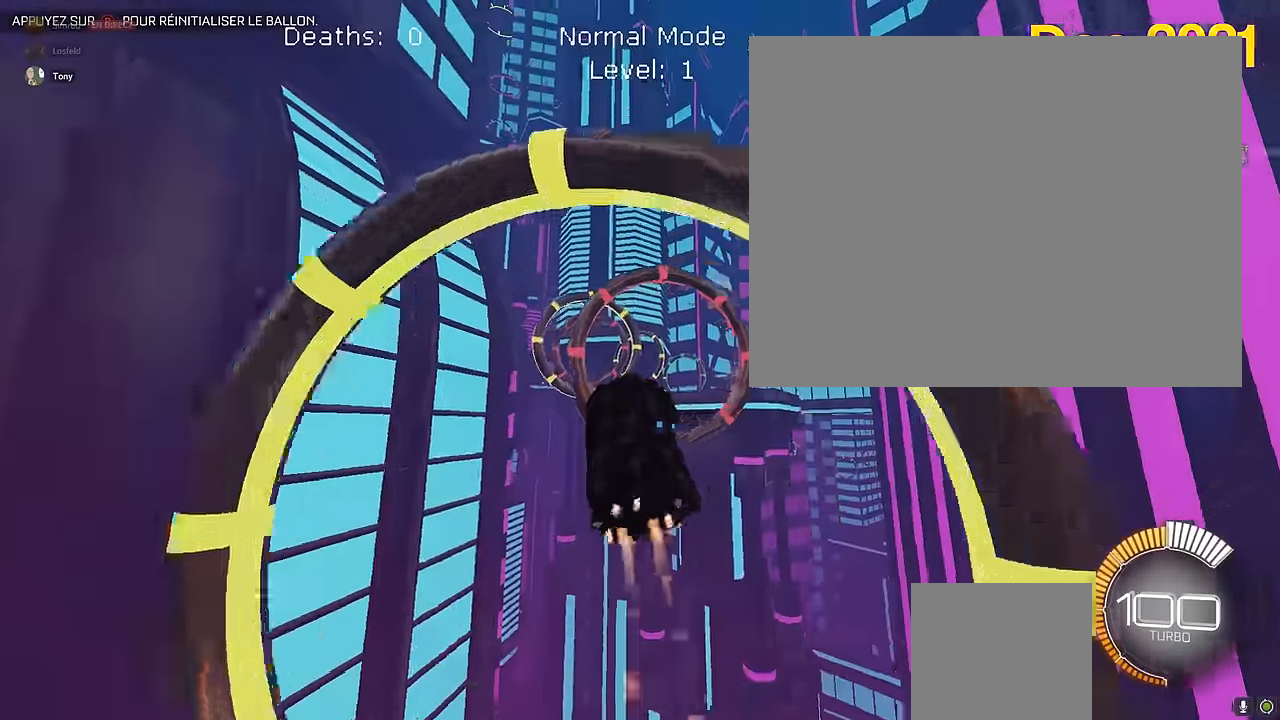
{"buttons": ["X", "L1", "R2"], "left_stick": "up", "events": [[83, "left_stick", "right"], [167, "left_stick", "down"], [333, "left_stick", "left"], [417, "left_stick", "up"]]}
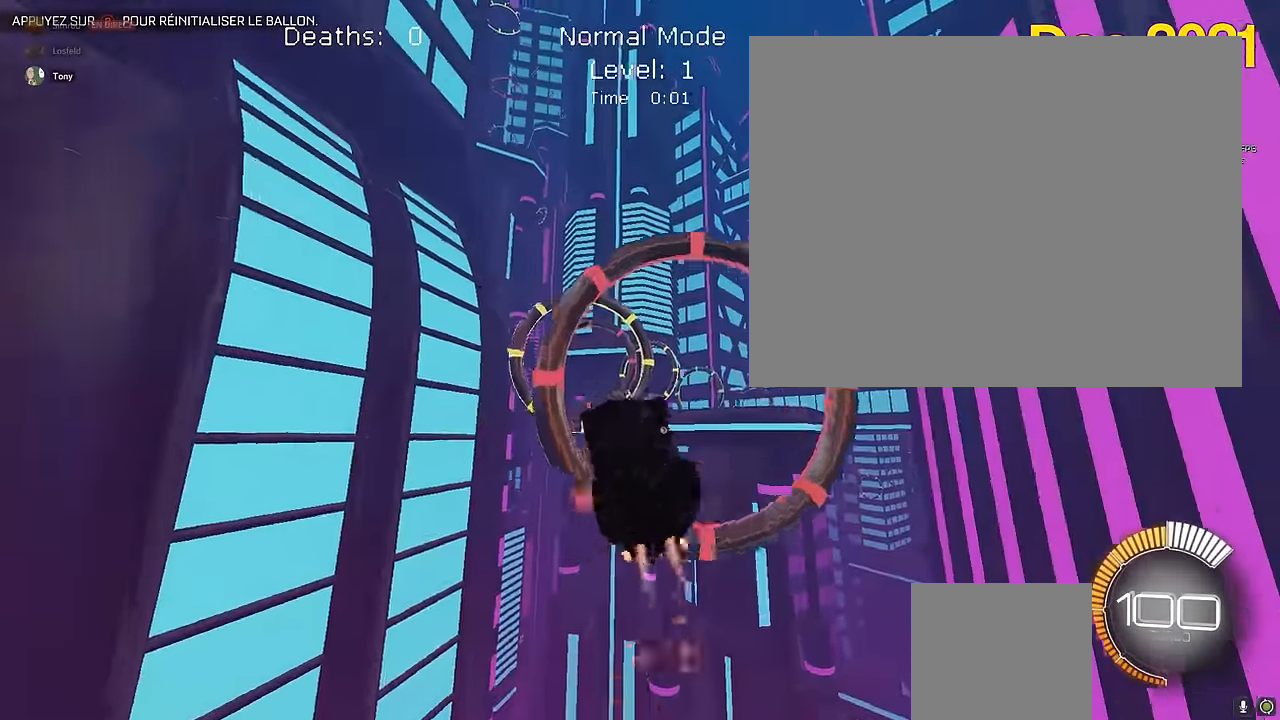
{"buttons": ["X", "L1", "R2"], "left_stick": "up", "events": [[83, "left_stick", "right"], [250, "left_stick", "down"], [333, "left_stick", "left"], [417, "left_stick", "up"]]}
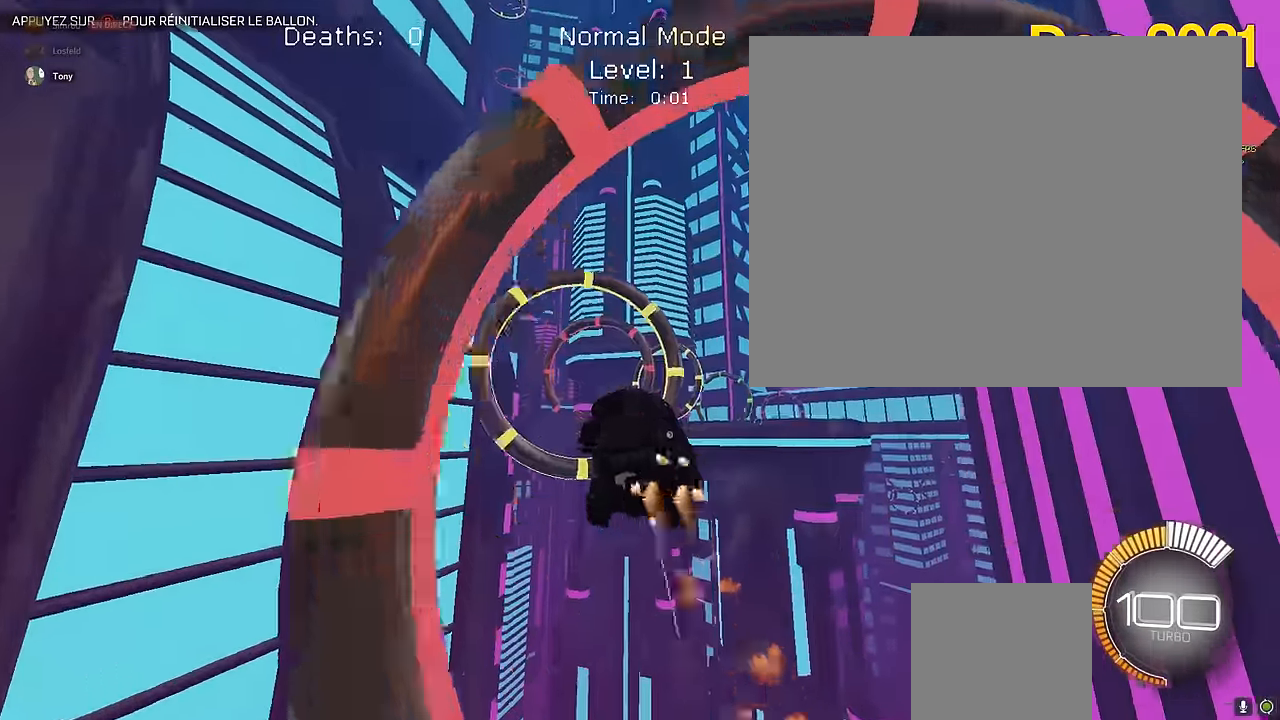
{"buttons": ["X", "L1", "R2"], "left_stick": "left", "events": [[42, "left_stick", "right"], [125, "left_stick", "down-right"], [333, "left_stick", "left"]]}
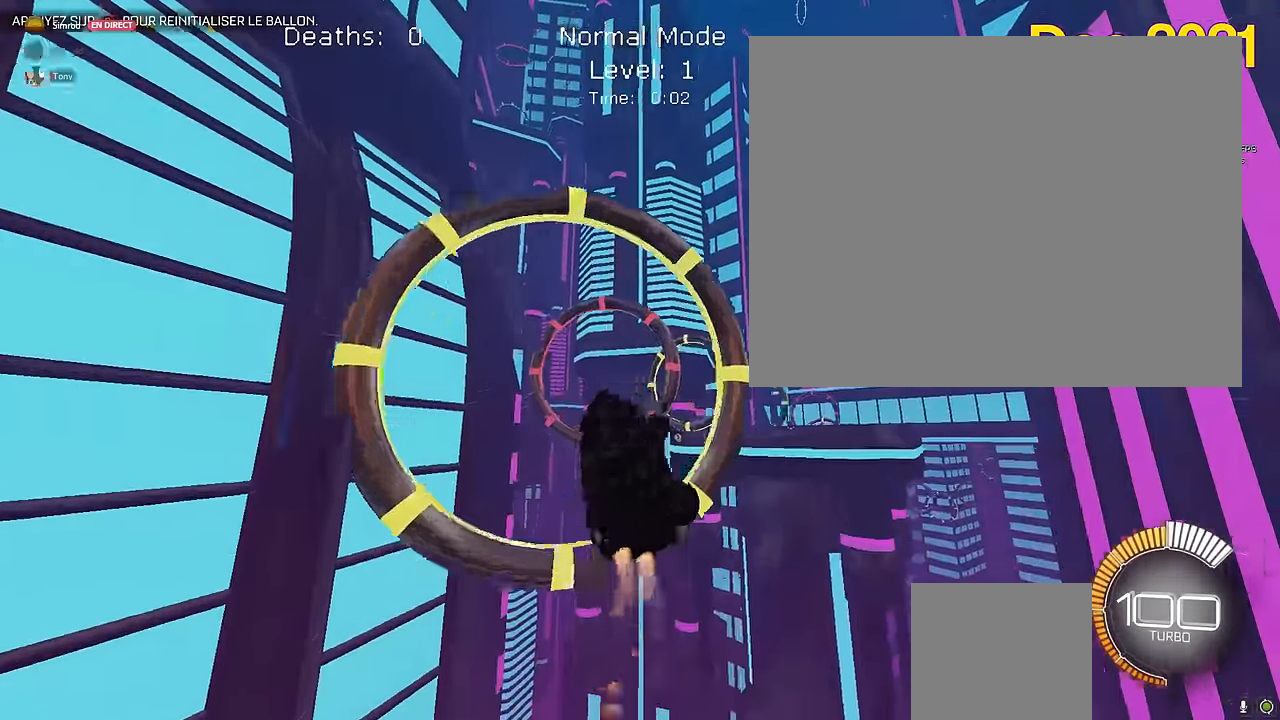
{"buttons": ["X", "L1", "R2"], "left_stick": "down", "events": [[83, "left_stick", "down"], [167, "left_stick", "down-left"], [292, "left_stick", "down"]]}
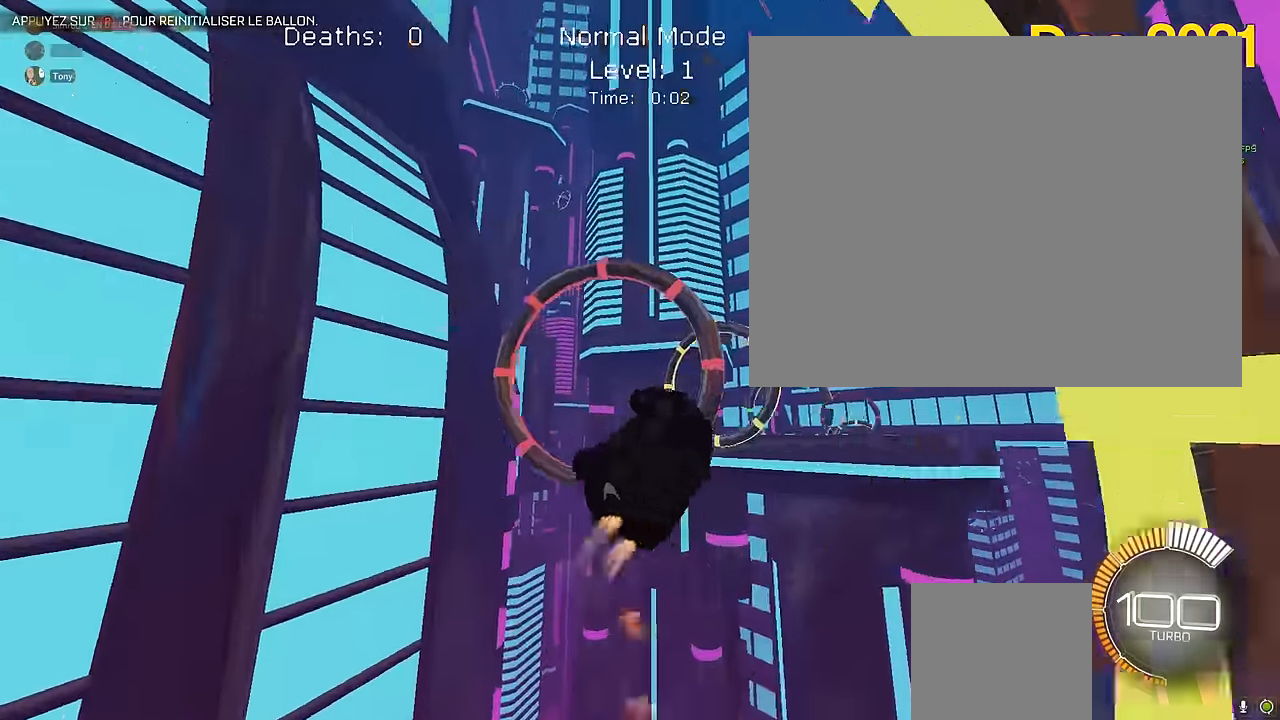
{"buttons": ["X", "L1", "R2"], "left_stick": "down", "events": [[83, "left_stick", "up"], [375, "left_stick", "right"], [458, "left_stick", "down"]]}
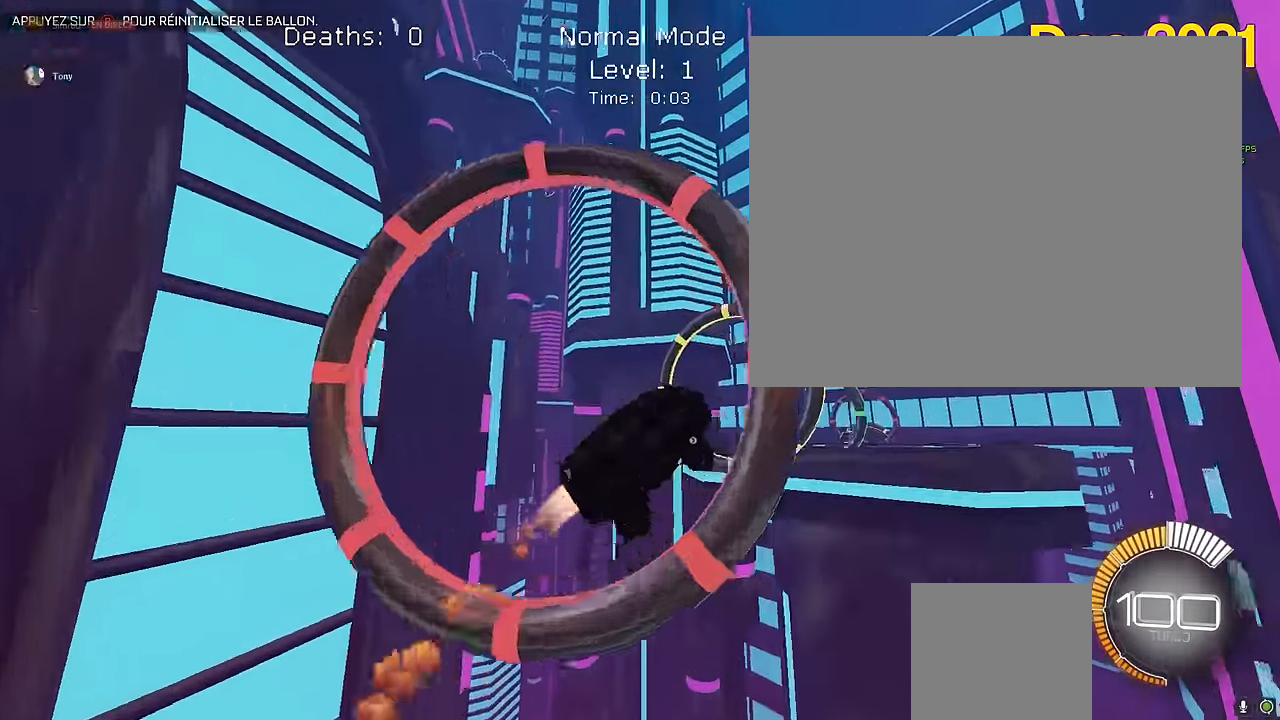
{"buttons": ["X", "L1", "R2"], "left_stick": "right", "events": [[83, "left_stick", "left"], [250, "left_stick", "down-right"], [500, "left_stick", "right"]]}
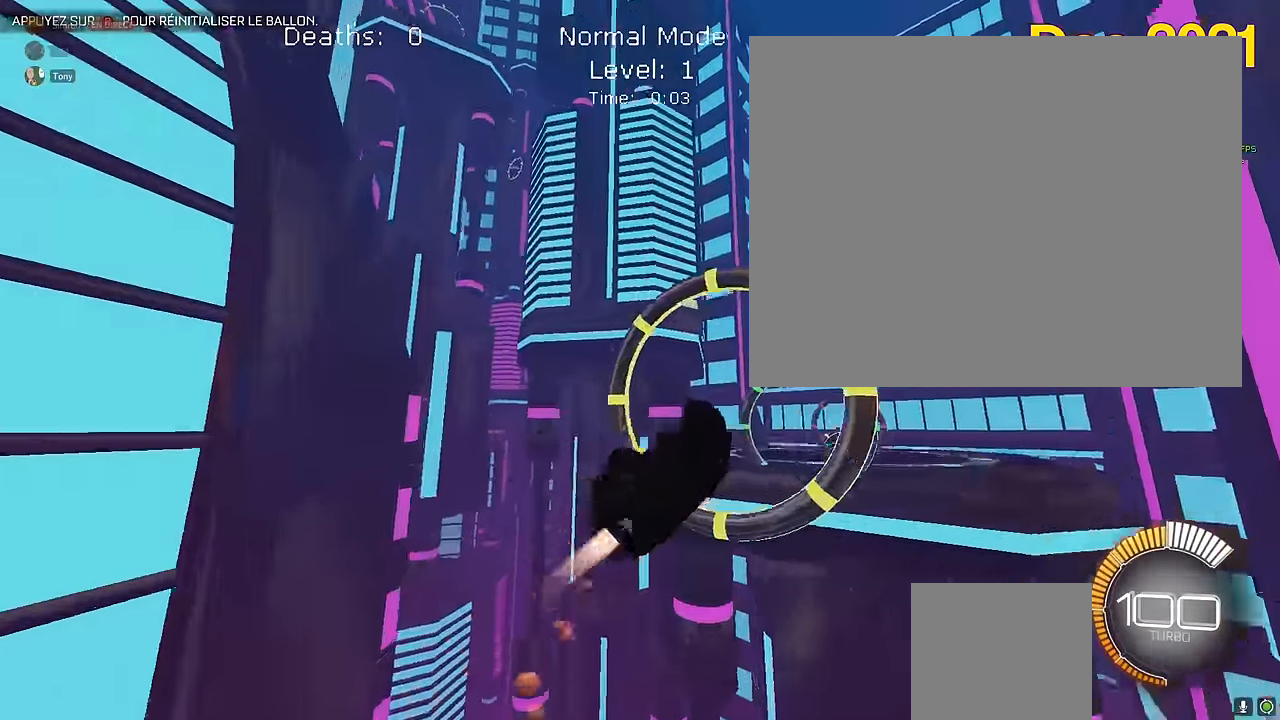
{"buttons": ["X", "L1", "R2"], "left_stick": "down", "events": [[208, "left_stick", "left"], [375, "left_stick", "down"]]}
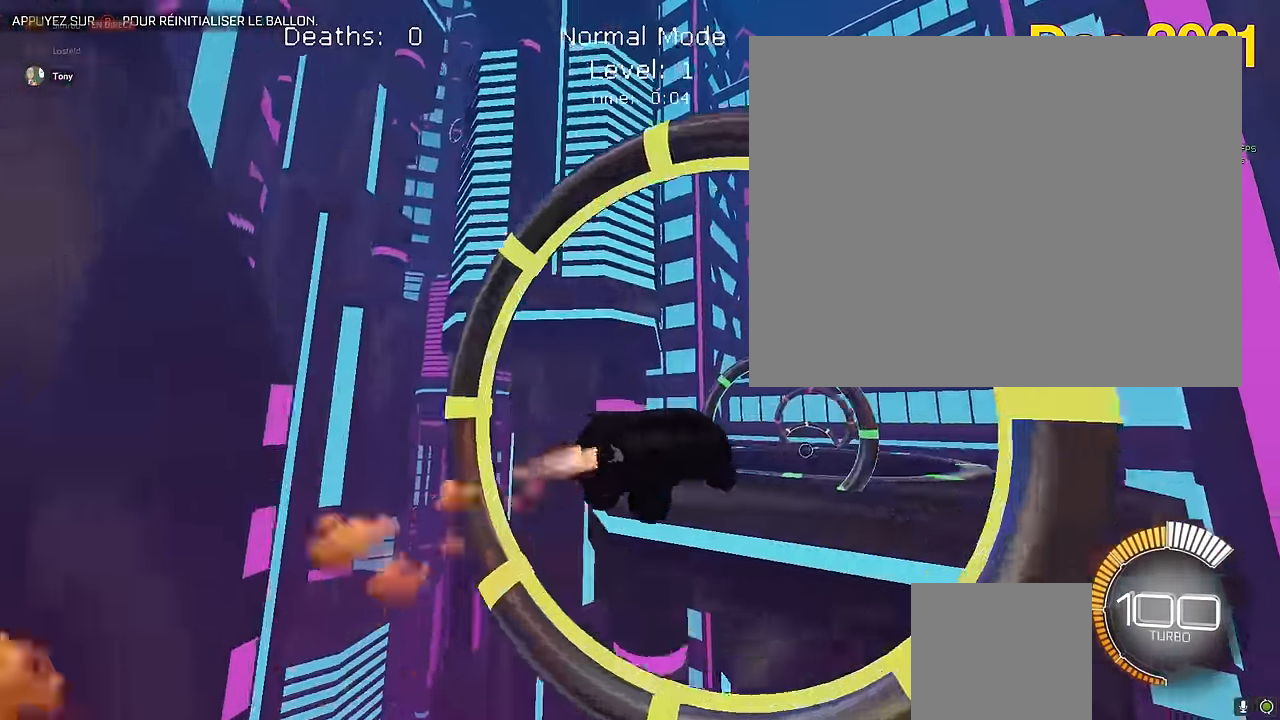
{"buttons": ["X", "L1", "R2"], "left_stick": "down-right", "events": [[167, "left_stick", "center"], [250, "left_stick", "up"], [500, "left_stick", "down-right"]]}
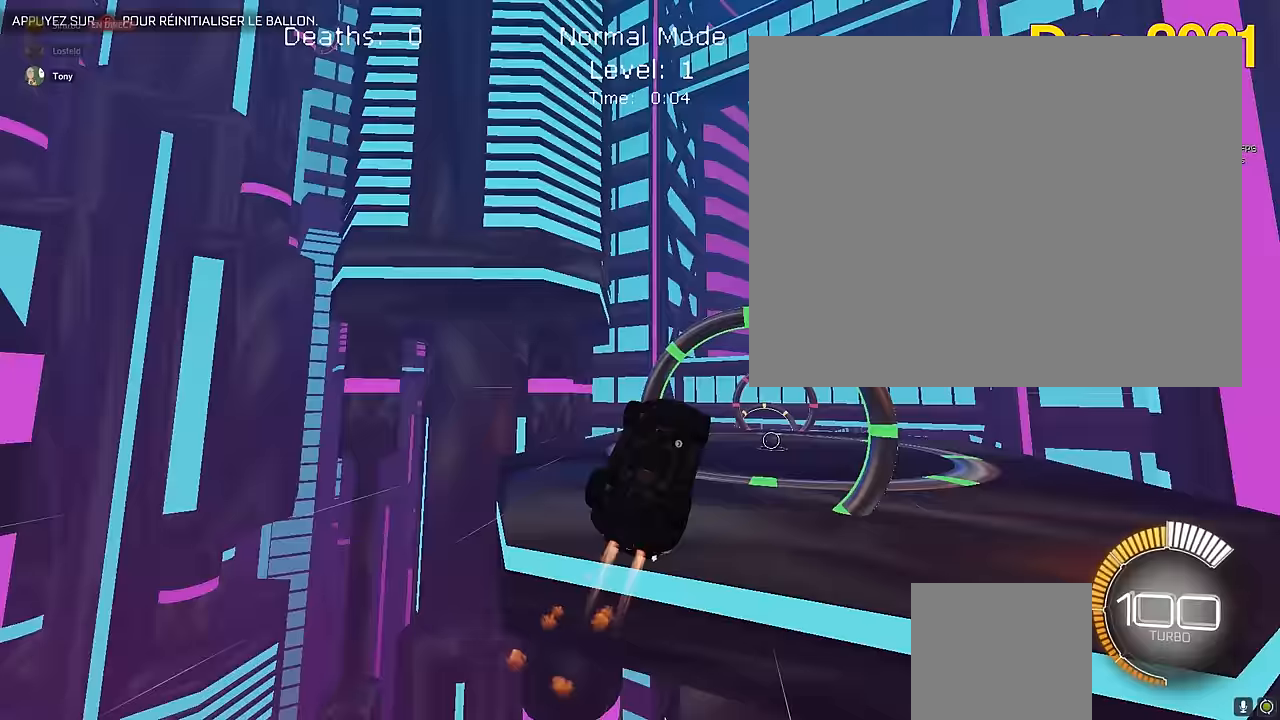
{"buttons": ["X", "L1", "R2"], "left_stick": "down-left", "events": [[167, "left_stick", "up"], [292, "left_stick", "right"], [417, "left_stick", "down"], [500, "left_stick", "down-left"]]}
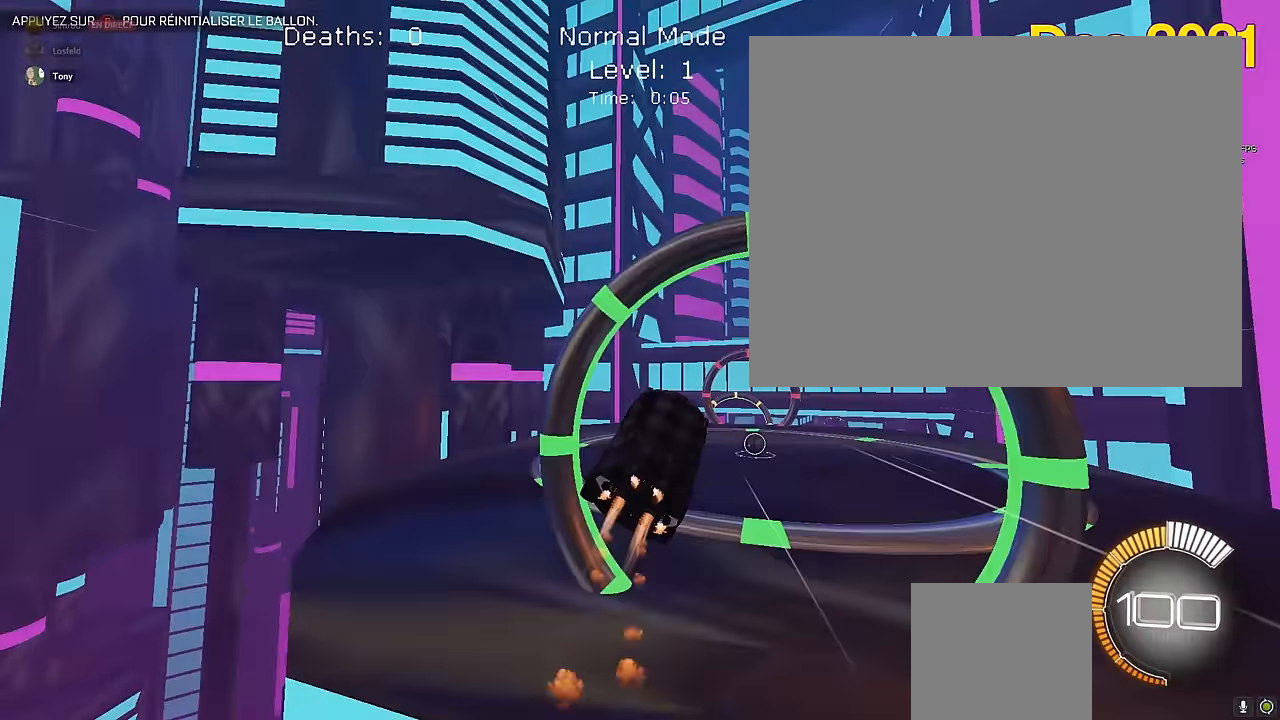
{"buttons": ["X", "L1", "R2"], "left_stick": "left", "events": [[42, "left_stick", "left"], [167, "left_stick", "up"], [333, "left_stick", "right"], [417, "left_stick", "down"], [500, "left_stick", "left"]]}
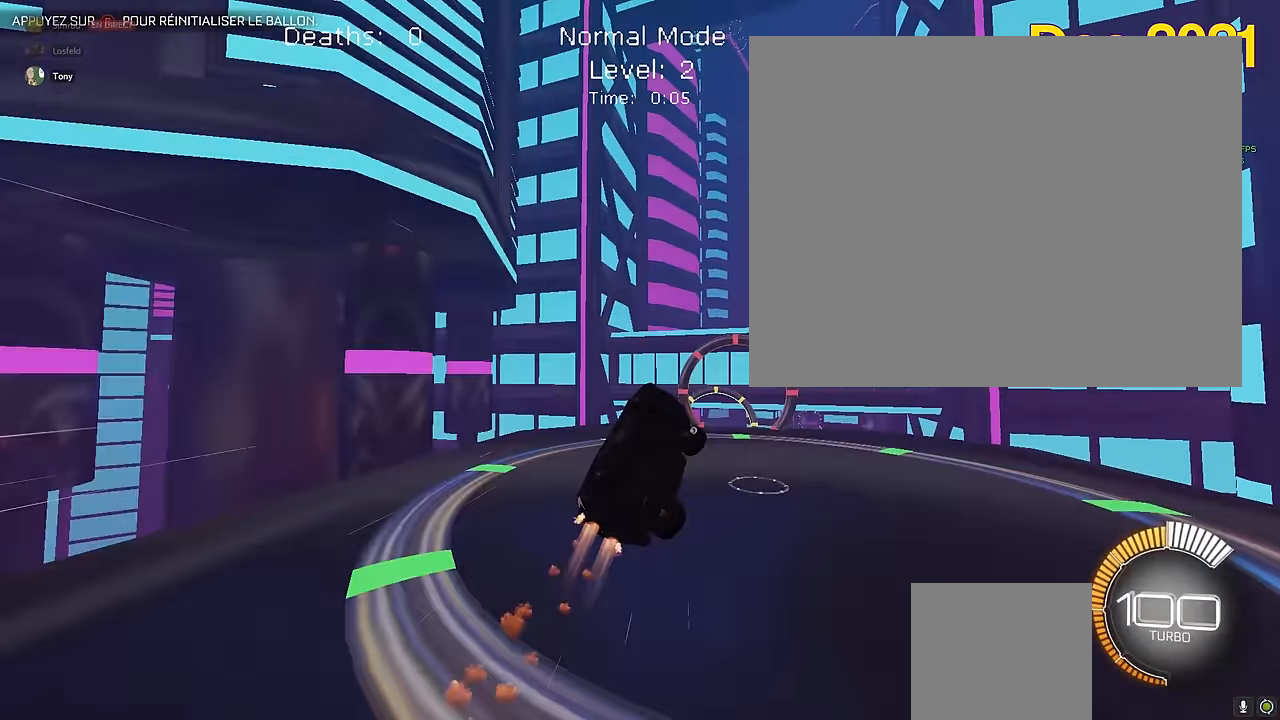
{"buttons": ["X", "L1", "R2"], "left_stick": "up", "events": [[167, "left_stick", "up"], [250, "left_stick", "right"], [500, "left_stick", "up"]]}
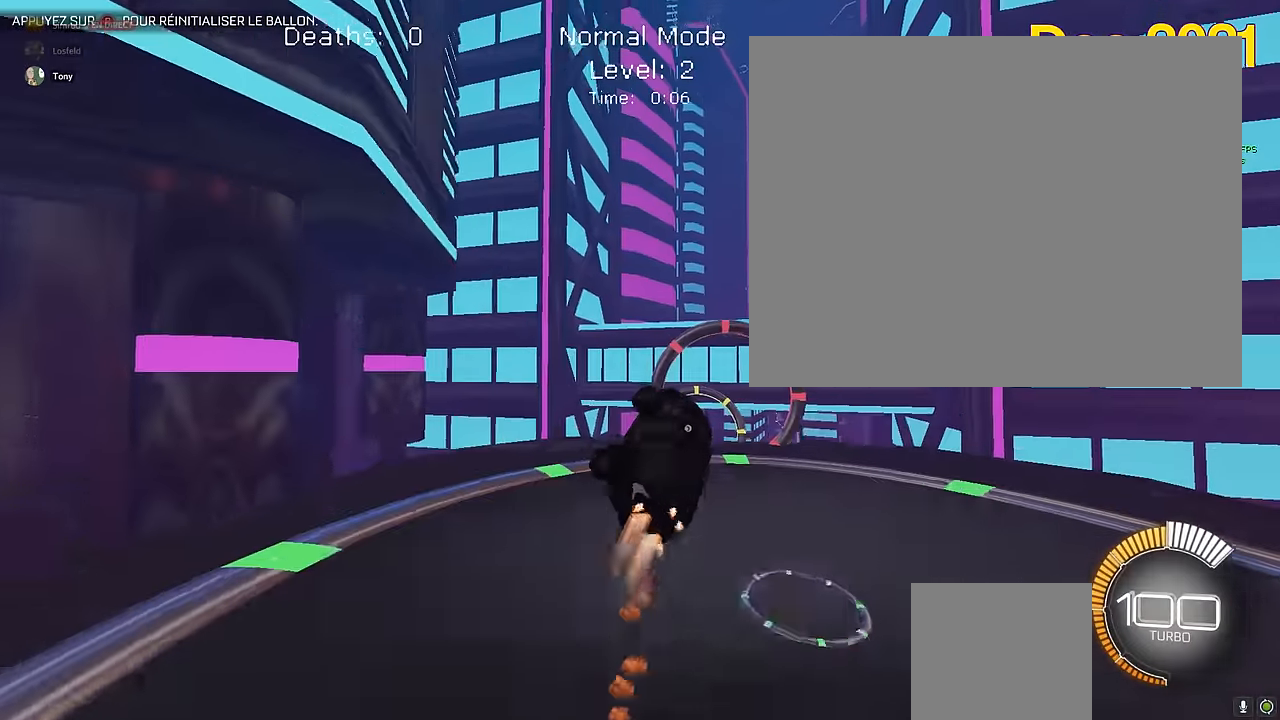
{"buttons": ["X", "L1", "R2"], "left_stick": "down-right", "events": [[250, "left_stick", "right"], [333, "left_stick", "down"], [500, "left_stick", "down-right"]]}
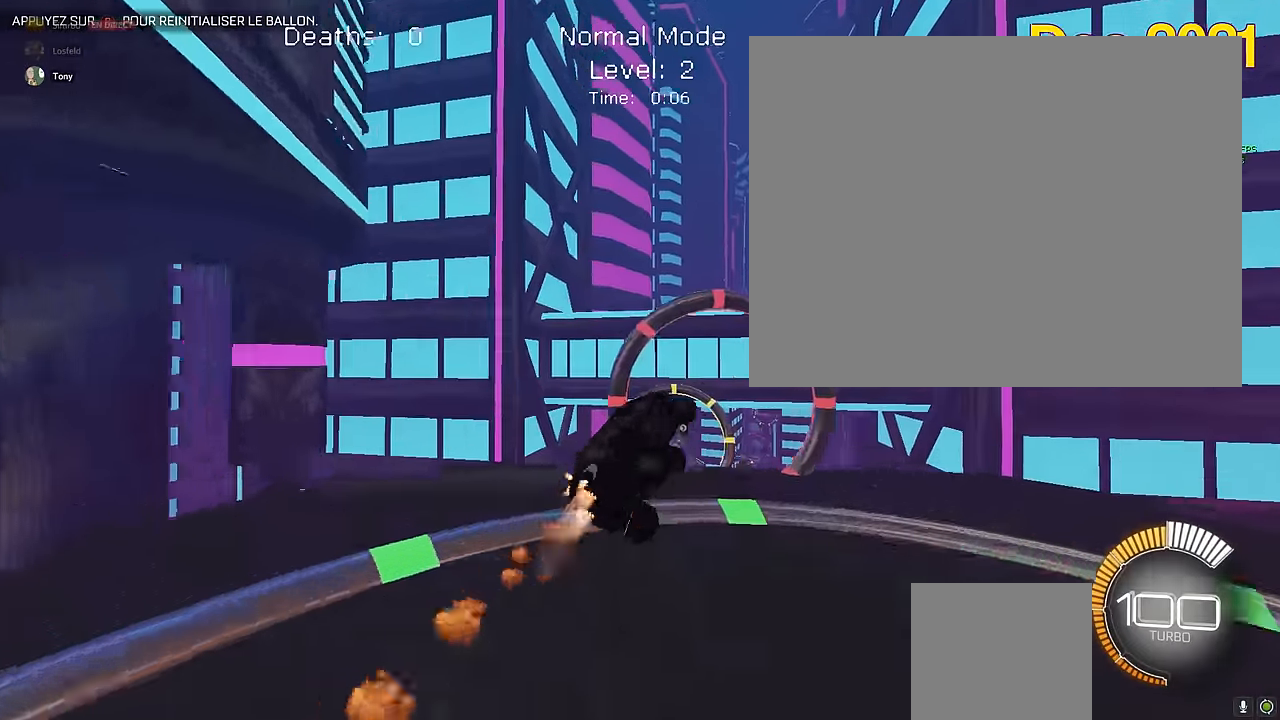
{"buttons": ["X", "L1", "R2"], "left_stick": "center", "events": [[125, "L1", "up"], [208, "left_stick", "right"], [333, "L1", "down"], [375, "left_stick", "up"], [500, "left_stick", "center"]]}
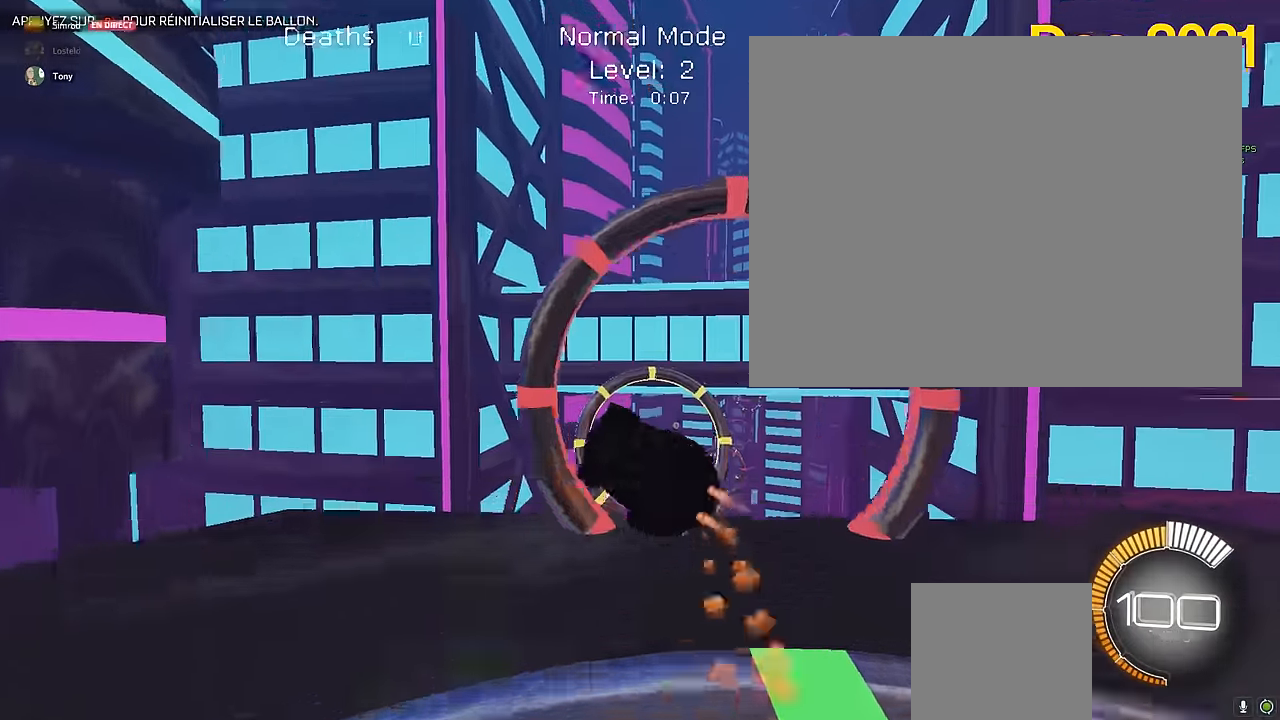
{"buttons": ["X", "L1", "R2"], "left_stick": "down-right", "events": [[42, "left_stick", "down-right"], [292, "left_stick", "up-right"], [500, "left_stick", "down-right"]]}
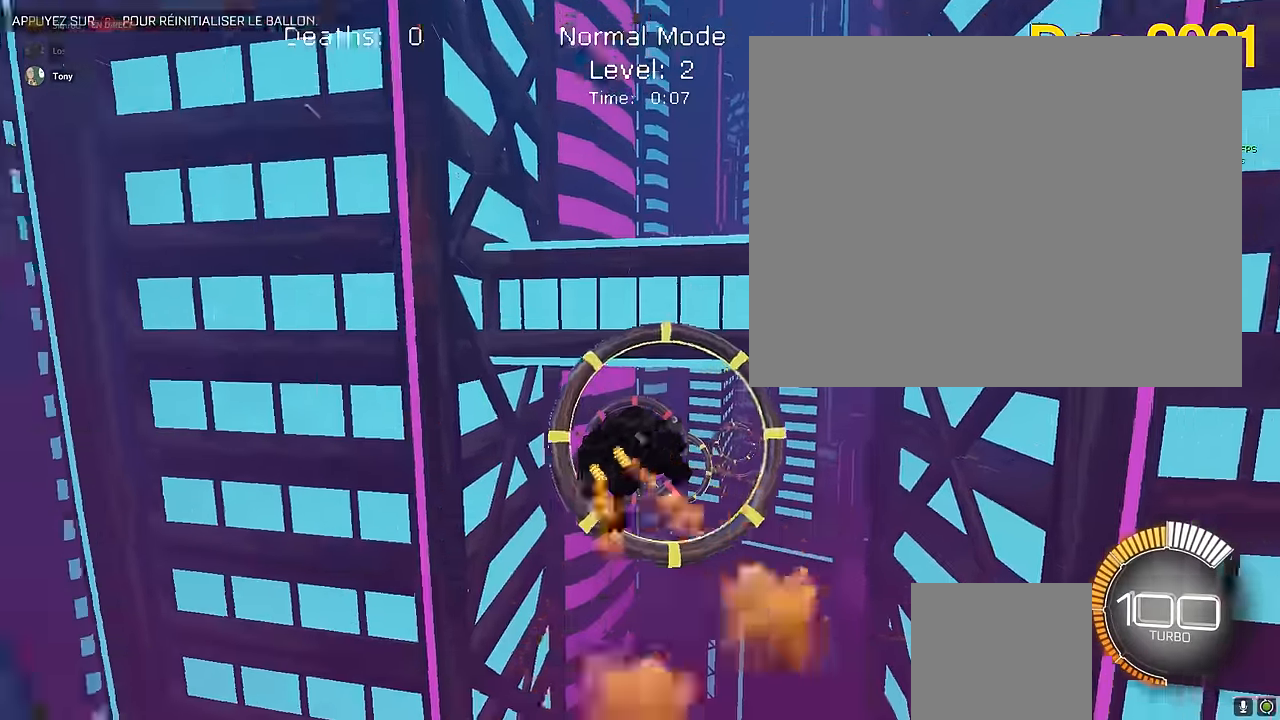
{"buttons": ["X", "L1", "R2"], "left_stick": "left", "events": [[167, "left_stick", "left"], [250, "left_stick", "down-right"], [417, "left_stick", "left"]]}
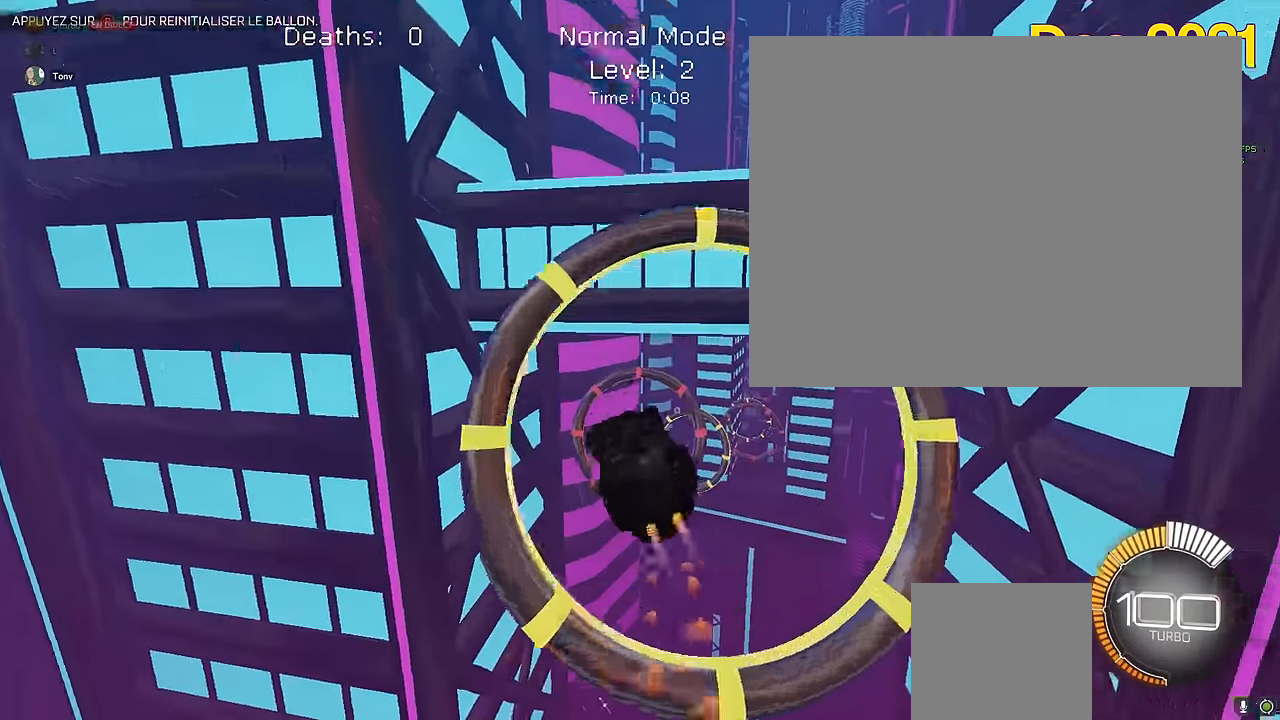
{"buttons": ["X", "L1", "R2"], "left_stick": "up-right", "events": [[42, "left_stick", "down"], [208, "left_stick", "down-right"], [417, "left_stick", "up-right"]]}
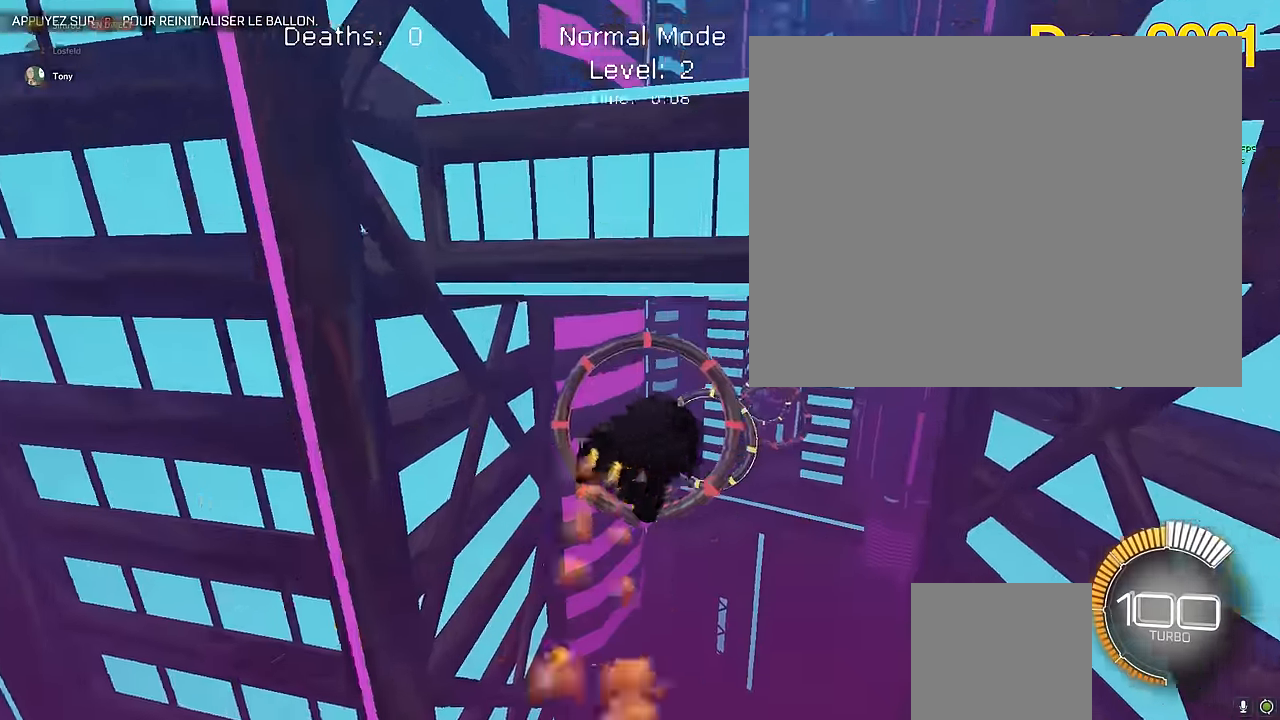
{"buttons": ["X", "L1", "R2"], "left_stick": "up", "events": [[167, "left_stick", "down-right"], [250, "left_stick", "down"], [417, "left_stick", "up-left"], [500, "left_stick", "up"]]}
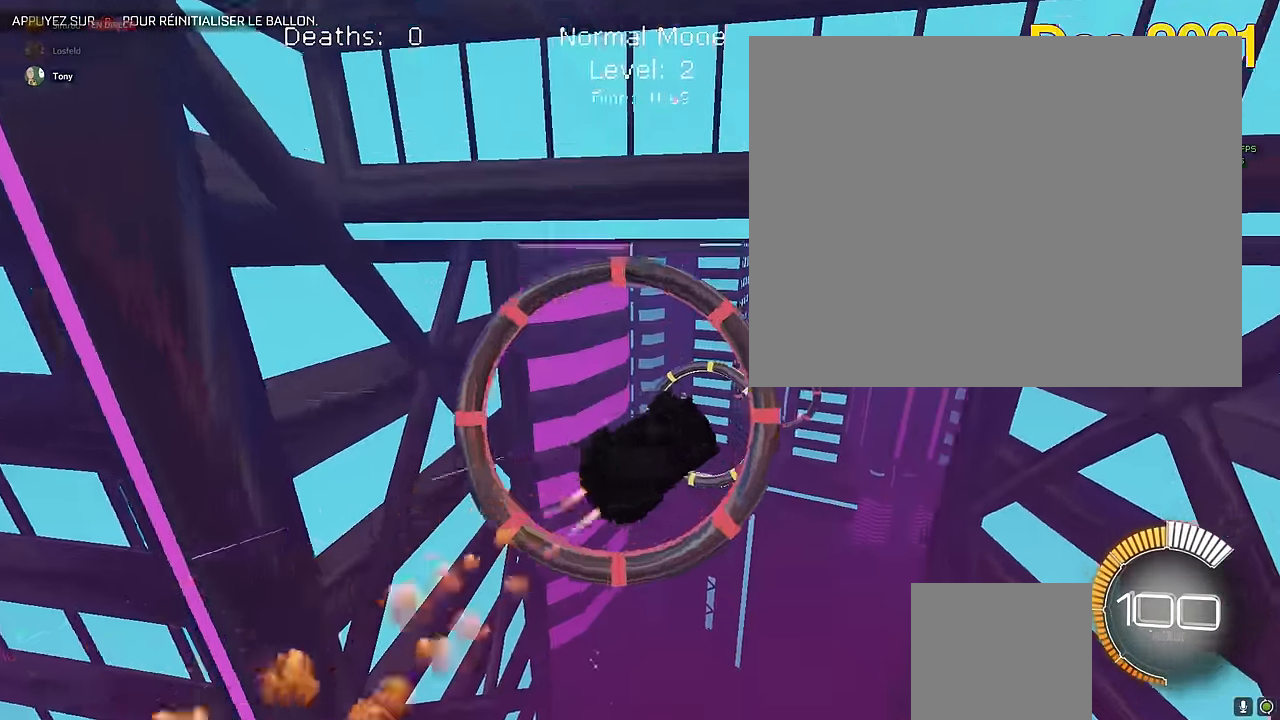
{"buttons": ["X", "R2"], "left_stick": "center", "events": [[42, "left_stick", "up-left"], [83, "left_stick", "right"], [167, "left_stick", "center"], [292, "L1", "up"]]}
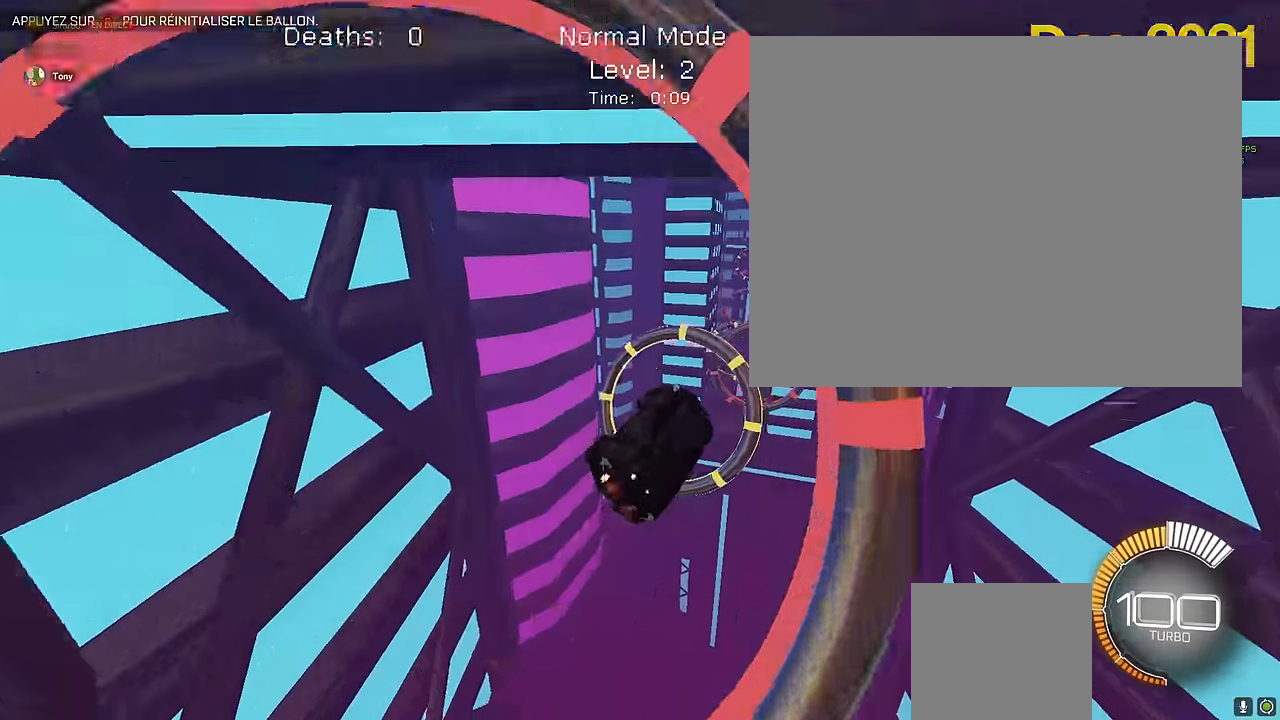
{"buttons": ["X", "L1", "R2"], "left_stick": "up", "events": [[42, "L1", "down"], [83, "left_stick", "down"], [375, "left_stick", "left"], [500, "left_stick", "up"]]}
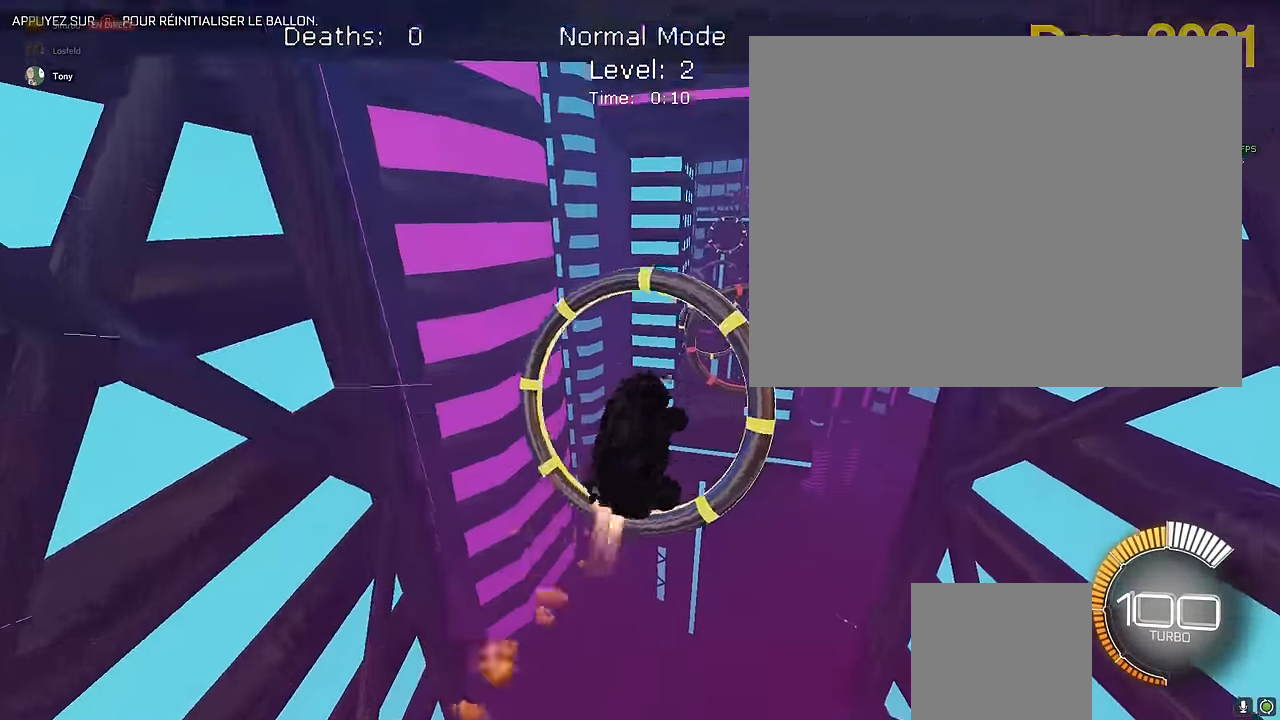
{"buttons": ["X", "L1", "R2"], "left_stick": "down", "events": [[167, "left_stick", "right"], [250, "left_stick", "down"], [375, "left_stick", "left"], [458, "left_stick", "down"]]}
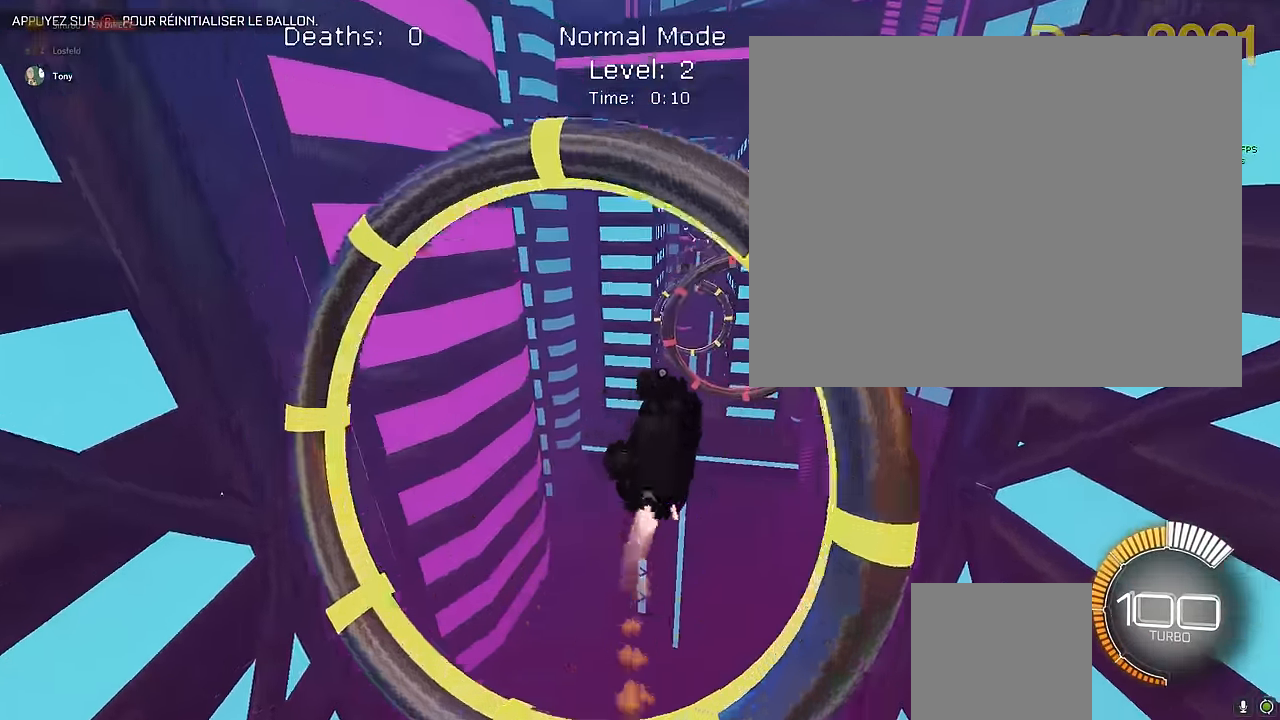
{"buttons": ["X", "L1", "R2"], "left_stick": "down-right", "events": [[167, "left_stick", "left"], [333, "left_stick", "up"], [458, "left_stick", "down-right"]]}
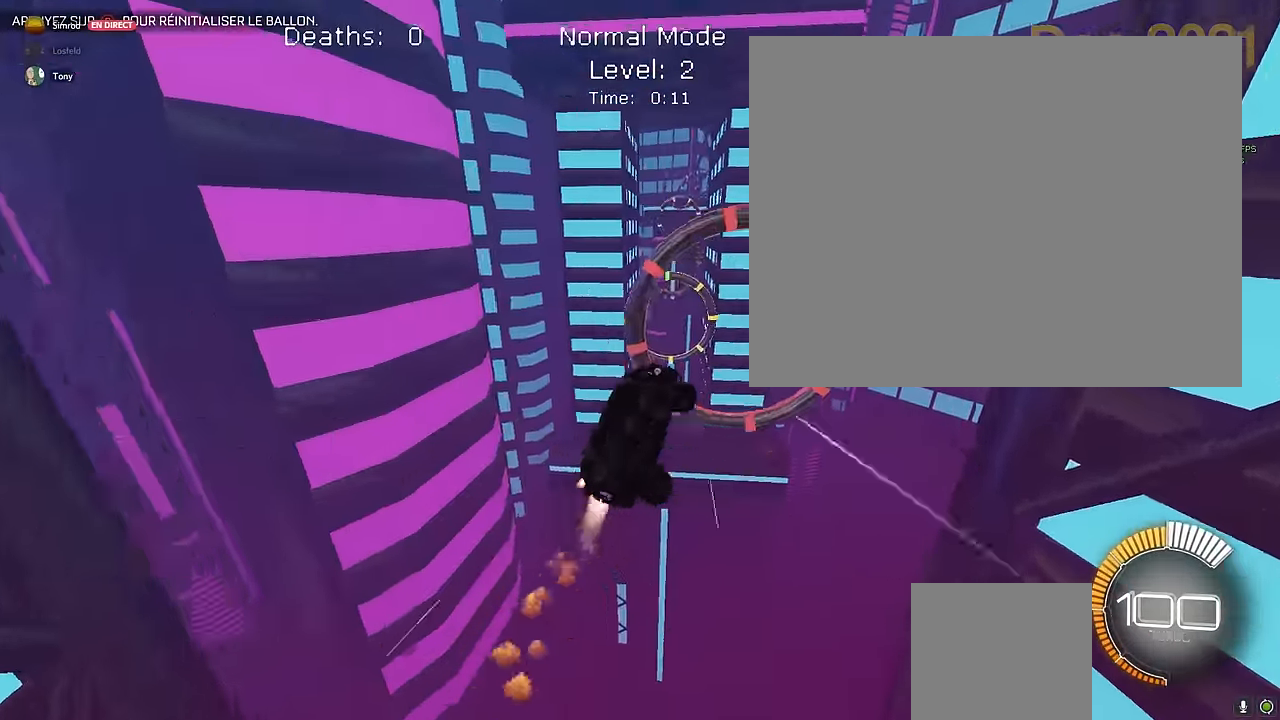
{"buttons": ["X", "L1", "R2"], "left_stick": "center", "events": [[42, "left_stick", "down"], [167, "left_stick", "right"], [292, "left_stick", "center"], [417, "left_stick", "down-right"], [500, "left_stick", "center"]]}
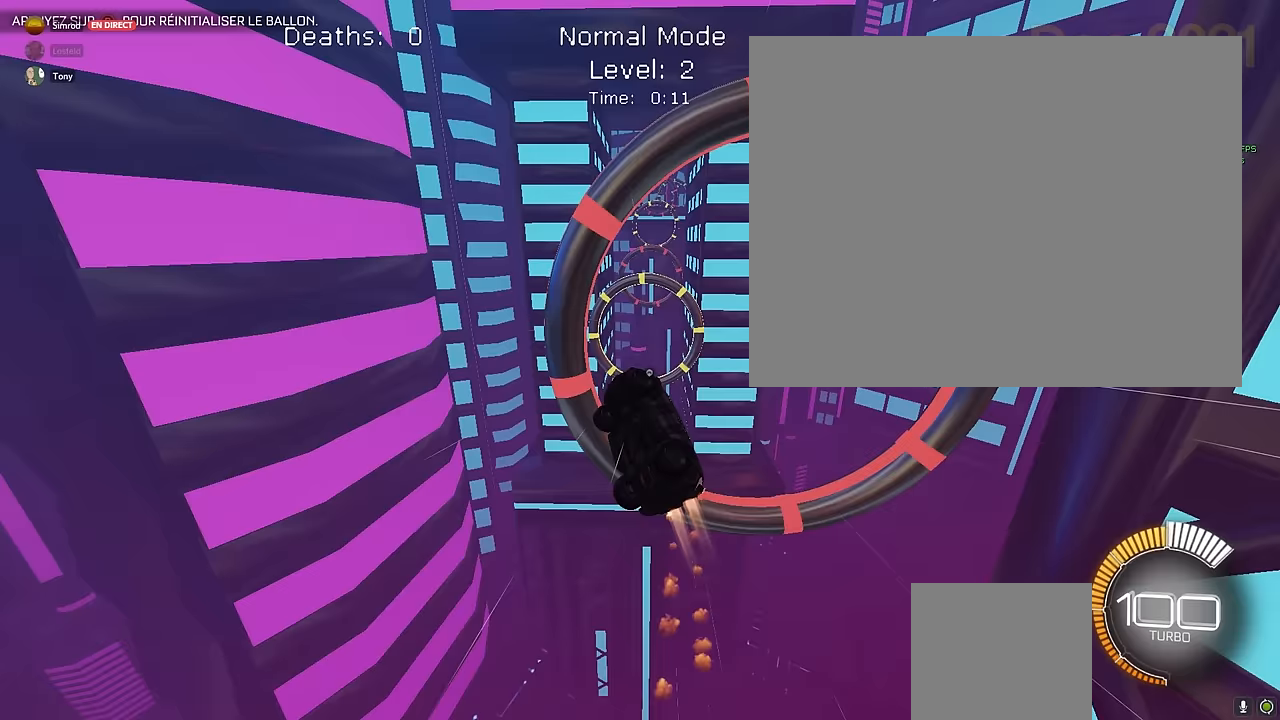
{"buttons": ["X", "L1", "R2"], "left_stick": "up", "events": [[83, "left_stick", "up"], [167, "left_stick", "down-right"], [333, "left_stick", "down-left"], [500, "left_stick", "up"]]}
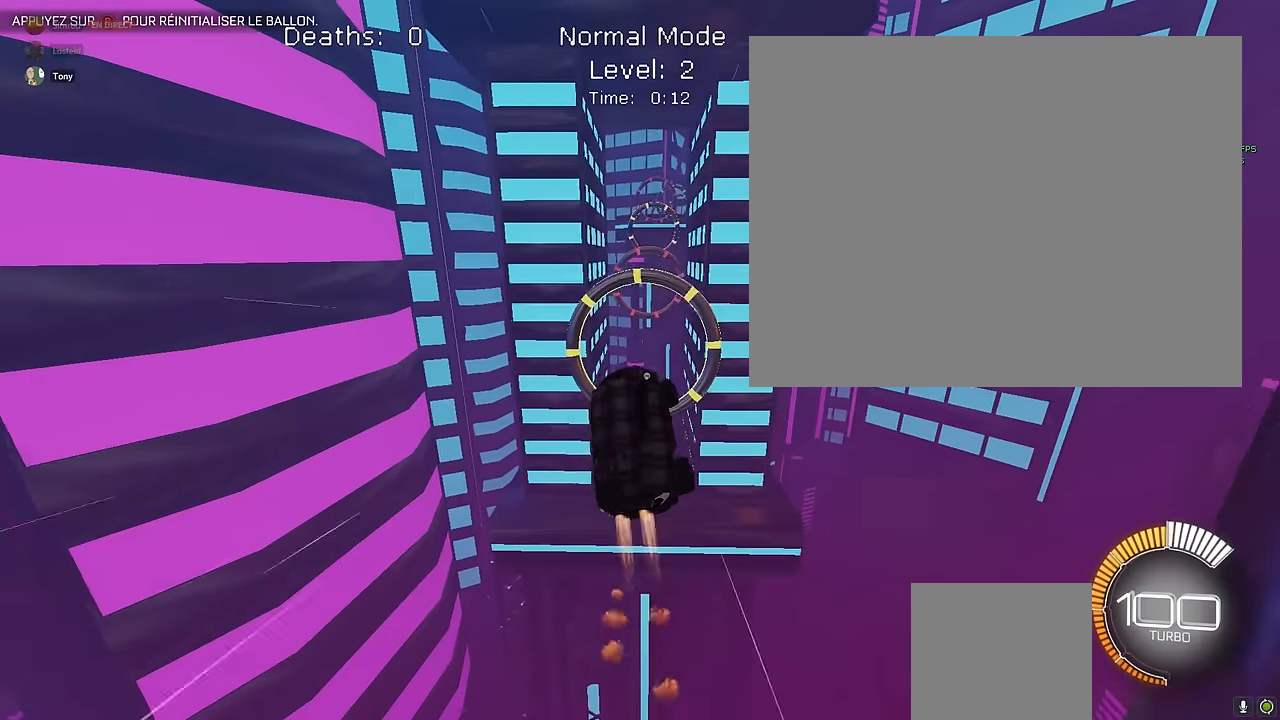
{"buttons": ["X", "L1", "R2"], "left_stick": "left", "events": [[292, "left_stick", "right"], [375, "left_stick", "down"], [458, "left_stick", "left"]]}
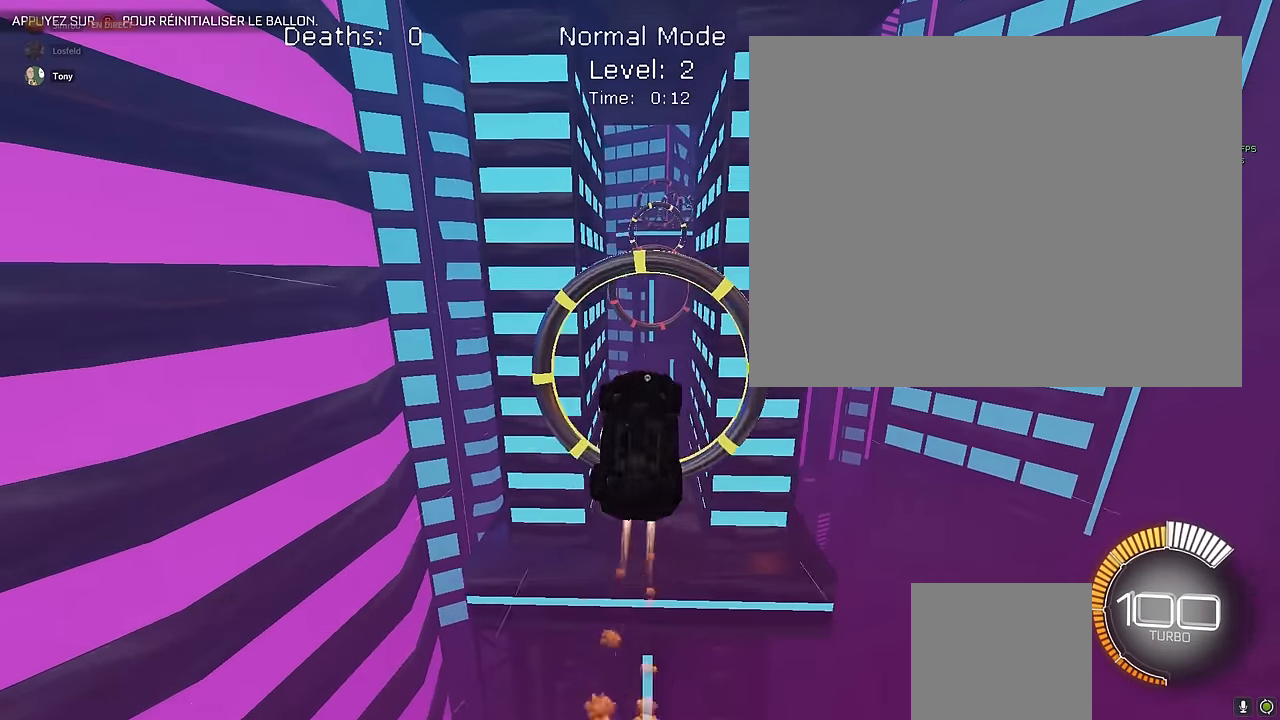
{"buttons": ["X", "L1", "R2"], "left_stick": "left", "events": [[167, "left_stick", "up"], [250, "left_stick", "right"], [333, "left_stick", "down"], [458, "left_stick", "left"]]}